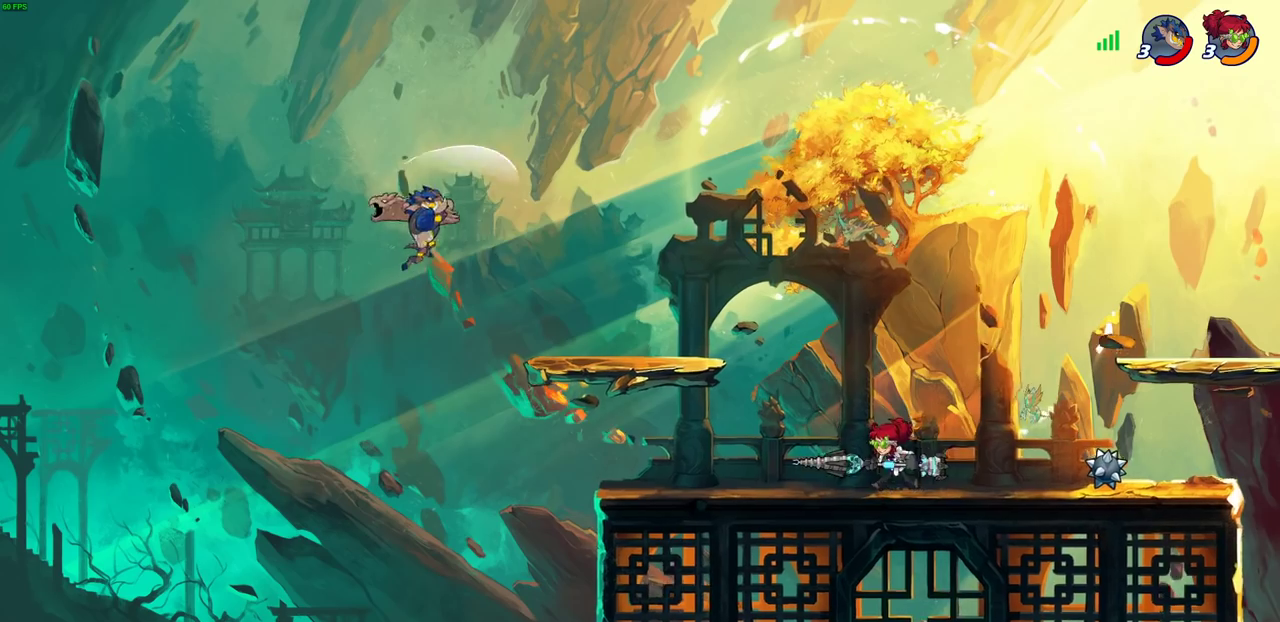
Gameplay with a controller (PlayStation layout); each line is a JSON object with the inputs held at the frame after it (dt_ms = milliseconds from this image to that frame). "events" lists button and stick changes between this image and that frame as [ms after this image, input, new state], when the widget could be followed in between.
{"dt_ms": 400, "buttons": [], "left_stick": "center", "right_stick": "center", "events": [[50, "left_stick", "left"], [150, "left_stick", "up-left"], [183, "R2", "down"], [233, "CIRCLE", "down"], [250, "left_stick", "center"], [283, "CIRCLE", "up"], [283, "R2", "up"]]}
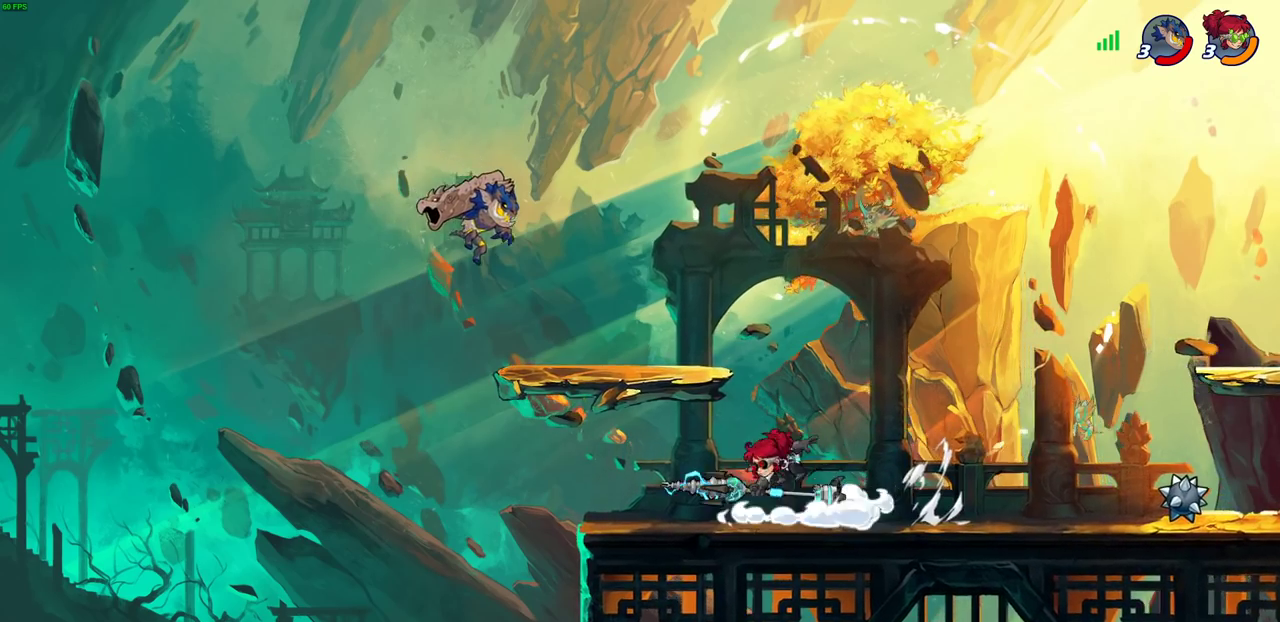
{"dt_ms": 600, "buttons": [], "left_stick": "left", "right_stick": "center", "events": [[150, "left_stick", "up-left"], [250, "left_stick", "center"], [417, "left_stick", "right"], [483, "left_stick", "center"], [550, "left_stick", "left"]]}
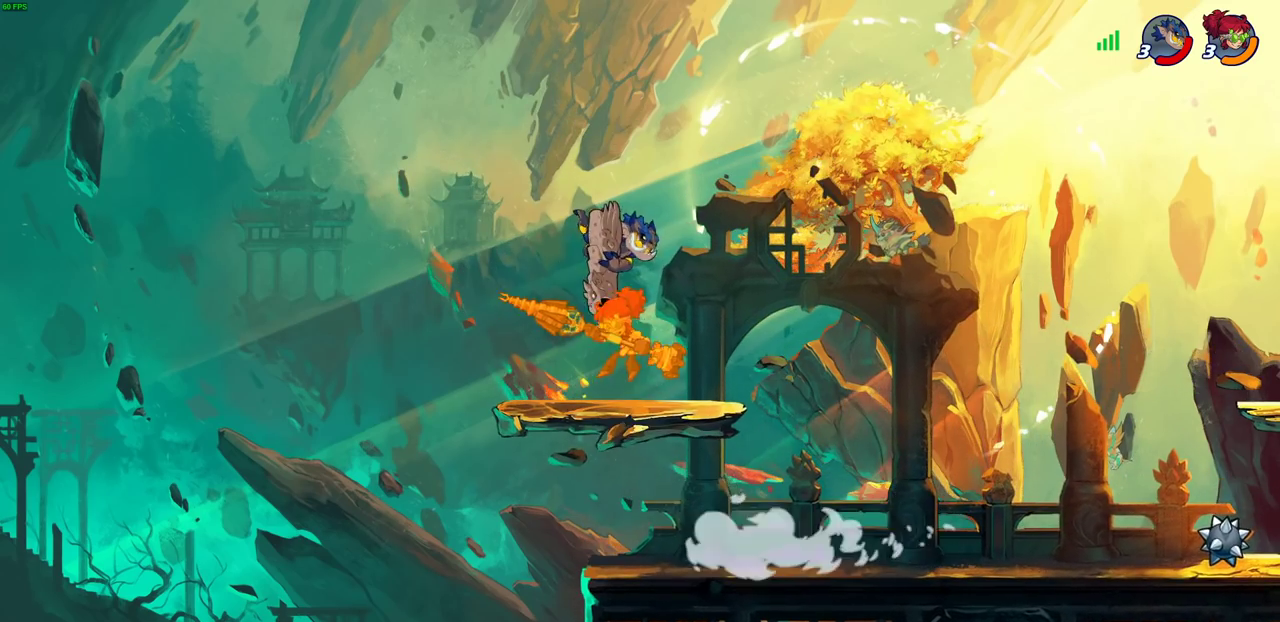
{"dt_ms": 300, "buttons": [], "left_stick": "center", "right_stick": "center", "events": [[183, "left_stick", "center"]]}
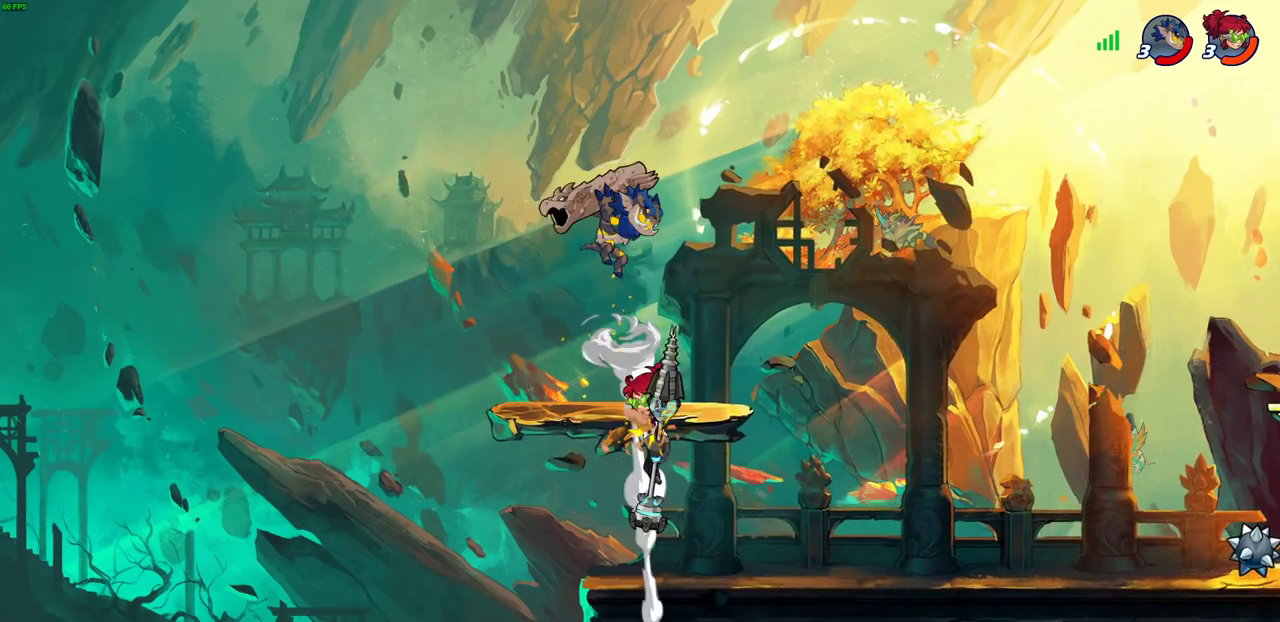
{"dt_ms": 700, "buttons": [], "left_stick": "up-left", "right_stick": "center", "events": [[167, "left_stick", "right"], [267, "left_stick", "down-right"], [300, "R2", "down"], [367, "left_stick", "down"], [533, "left_stick", "down-right"], [550, "R2", "up"], [650, "left_stick", "up-left"]]}
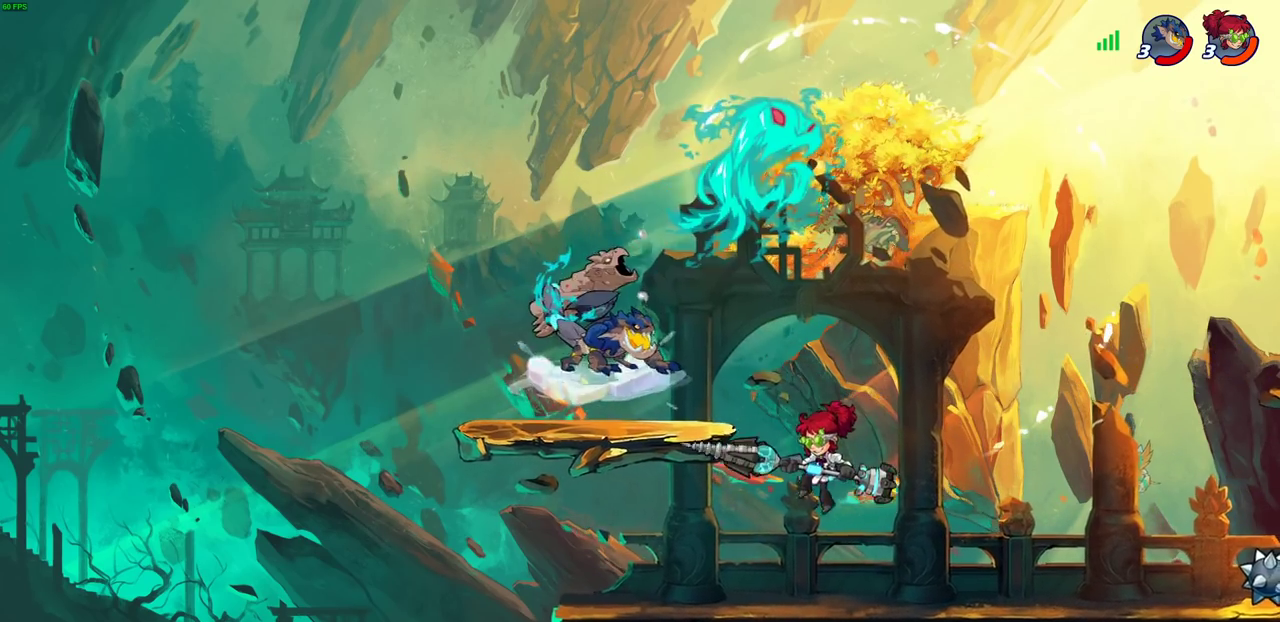
{"dt_ms": 700, "buttons": [], "left_stick": "center", "right_stick": "center", "events": [[17, "left_stick", "left"], [100, "CIRCLE", "down"], [150, "left_stick", "center"], [217, "CIRCLE", "up"], [417, "left_stick", "up-left"], [467, "left_stick", "center"]]}
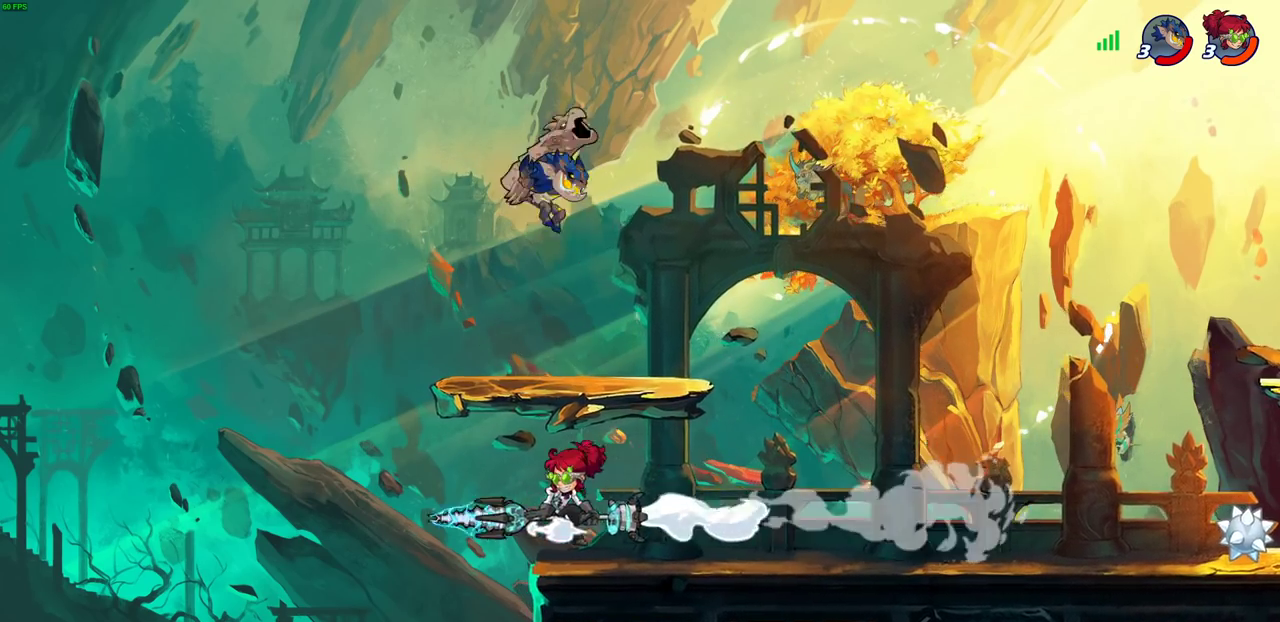
{"dt_ms": 300, "buttons": [], "left_stick": "center", "right_stick": "center", "events": []}
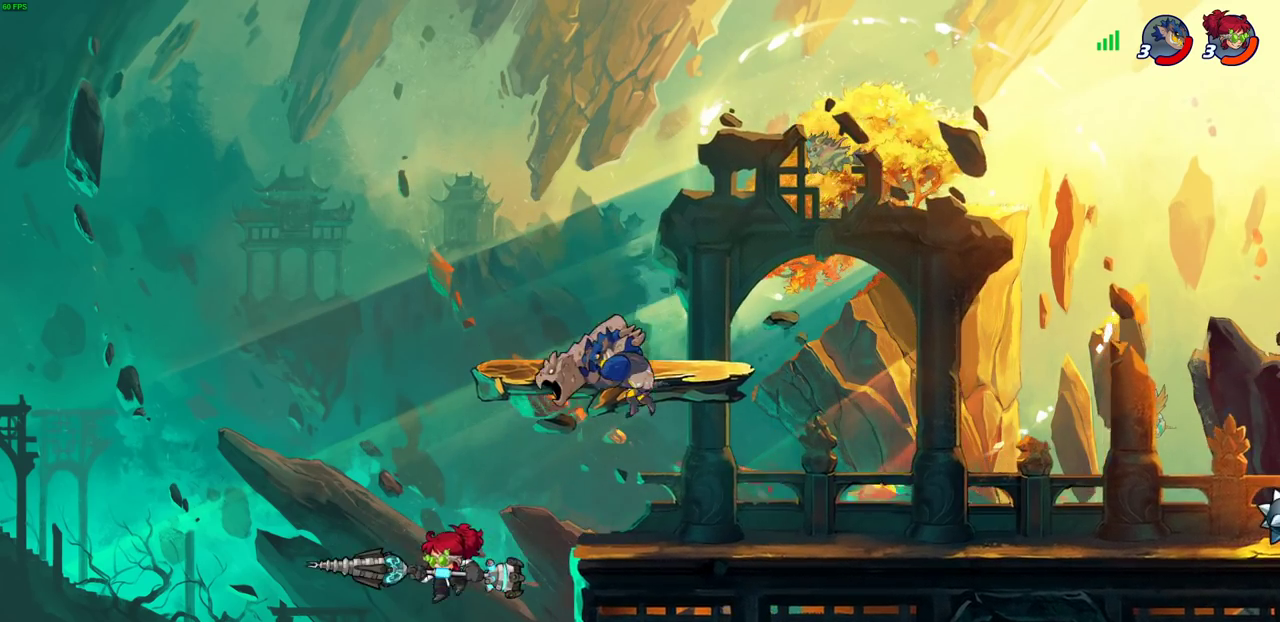
{"dt_ms": 400, "buttons": [], "left_stick": "center", "right_stick": "center", "events": [[67, "left_stick", "right"], [267, "CROSS", "down"], [317, "CROSS", "up"], [350, "left_stick", "up"], [400, "left_stick", "center"]]}
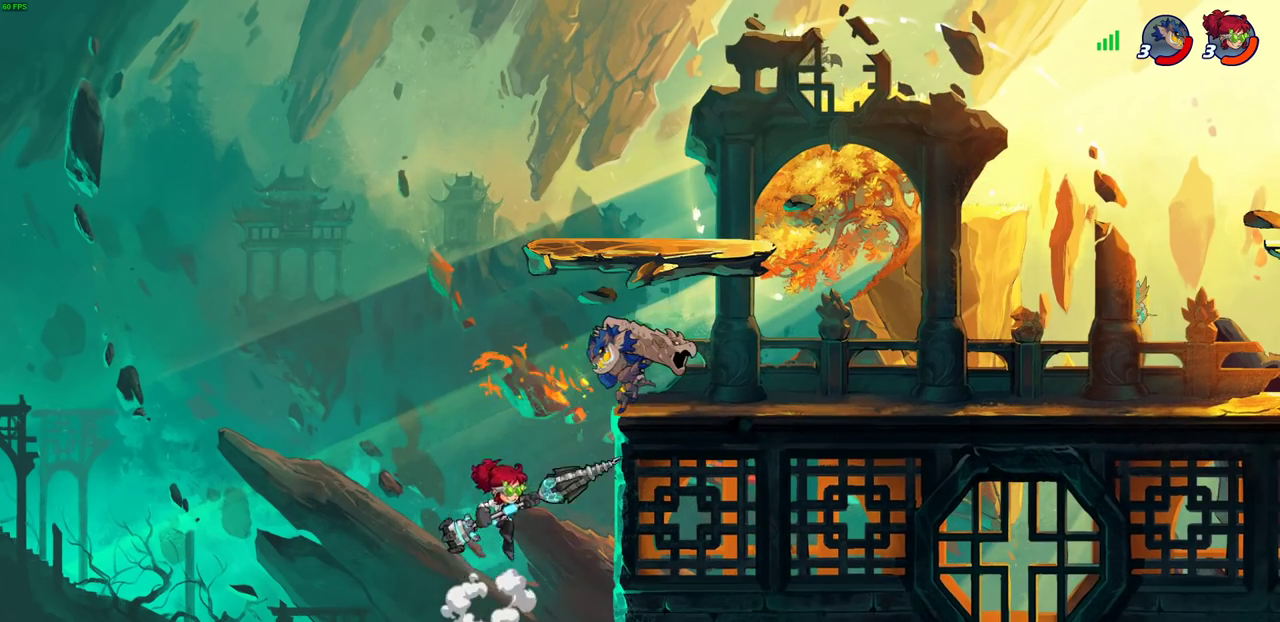
{"dt_ms": 800, "buttons": ["CROSS", "R2"], "left_stick": "up-left", "right_stick": "center", "events": [[17, "CIRCLE", "down"], [250, "CIRCLE", "up"], [350, "left_stick", "up-right"], [600, "left_stick", "left"], [683, "CROSS", "down"], [750, "left_stick", "up-left"], [767, "R2", "down"]]}
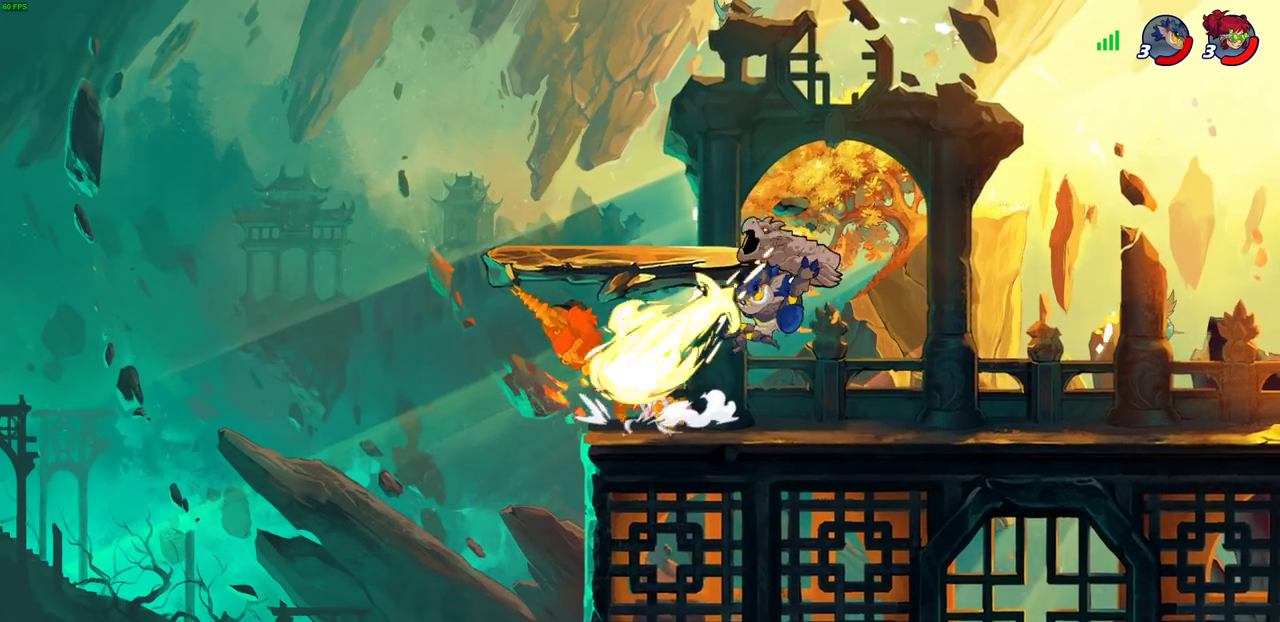
{"dt_ms": 300, "buttons": [], "left_stick": "right", "right_stick": "center", "events": [[33, "left_stick", "up"], [83, "CROSS", "up"], [117, "left_stick", "up-right"], [200, "R2", "up"], [300, "left_stick", "right"]]}
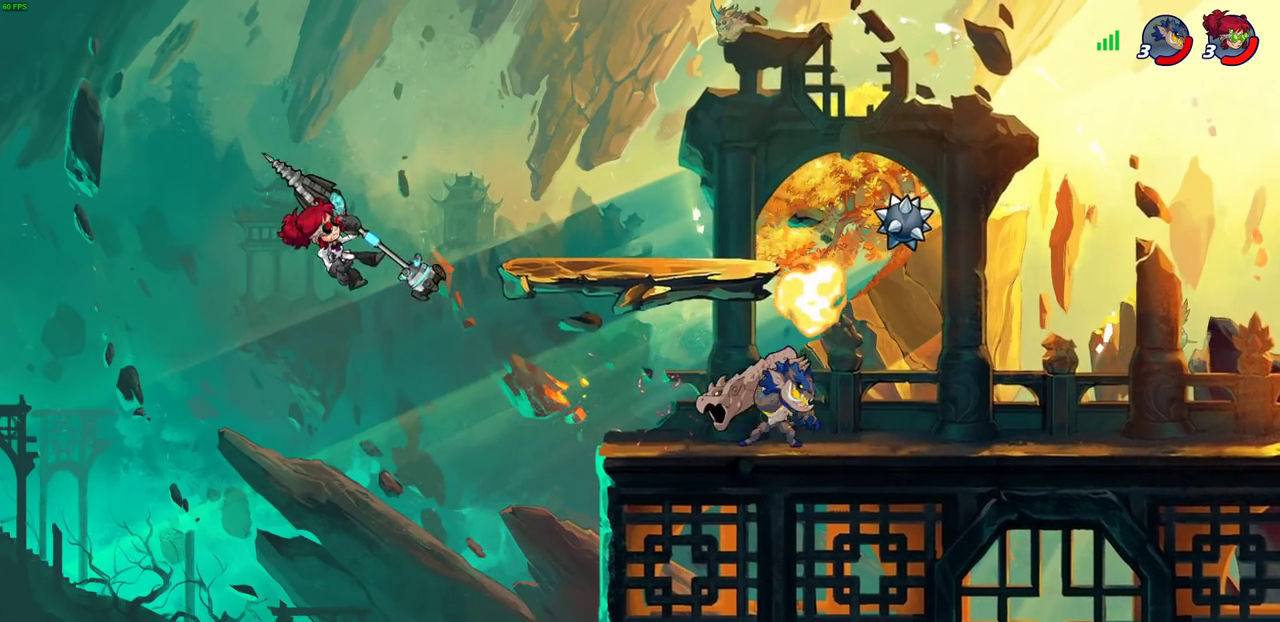
{"dt_ms": 400, "buttons": [], "left_stick": "right", "right_stick": "center", "events": []}
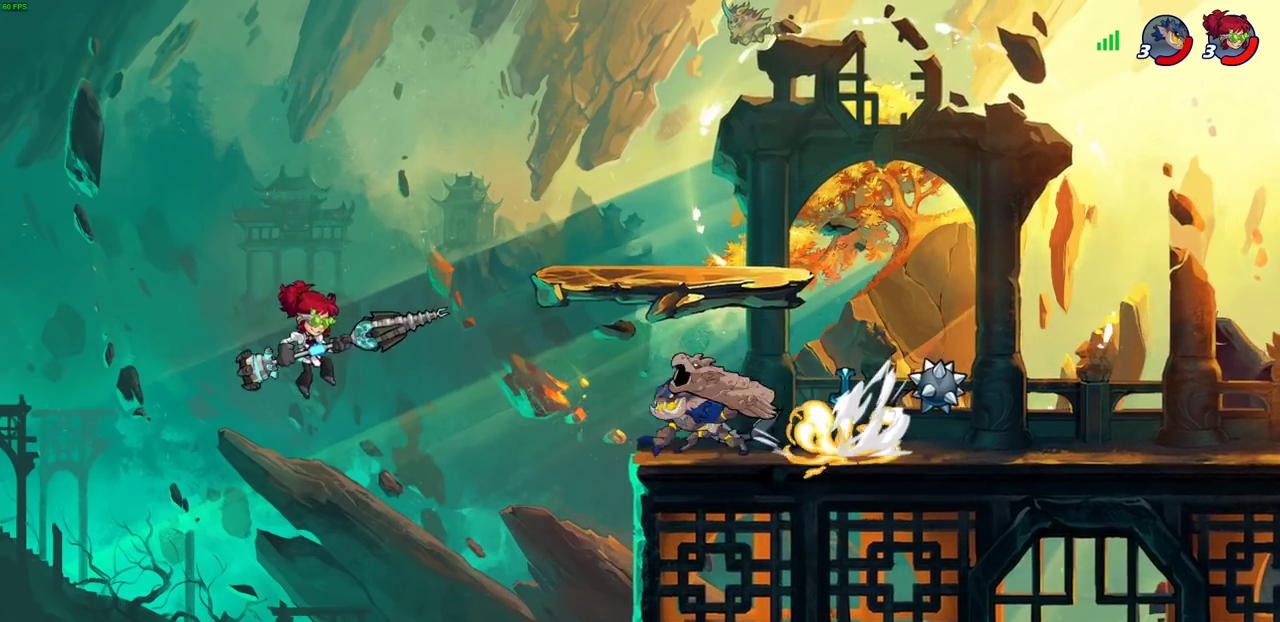
{"dt_ms": 700, "buttons": [], "left_stick": "center", "right_stick": "center", "events": [[150, "CROSS", "down"], [183, "left_stick", "center"], [250, "CROSS", "up"], [283, "R2", "down"], [450, "left_stick", "right"], [517, "CIRCLE", "down"], [517, "R2", "up"], [600, "CIRCLE", "up"], [617, "left_stick", "center"]]}
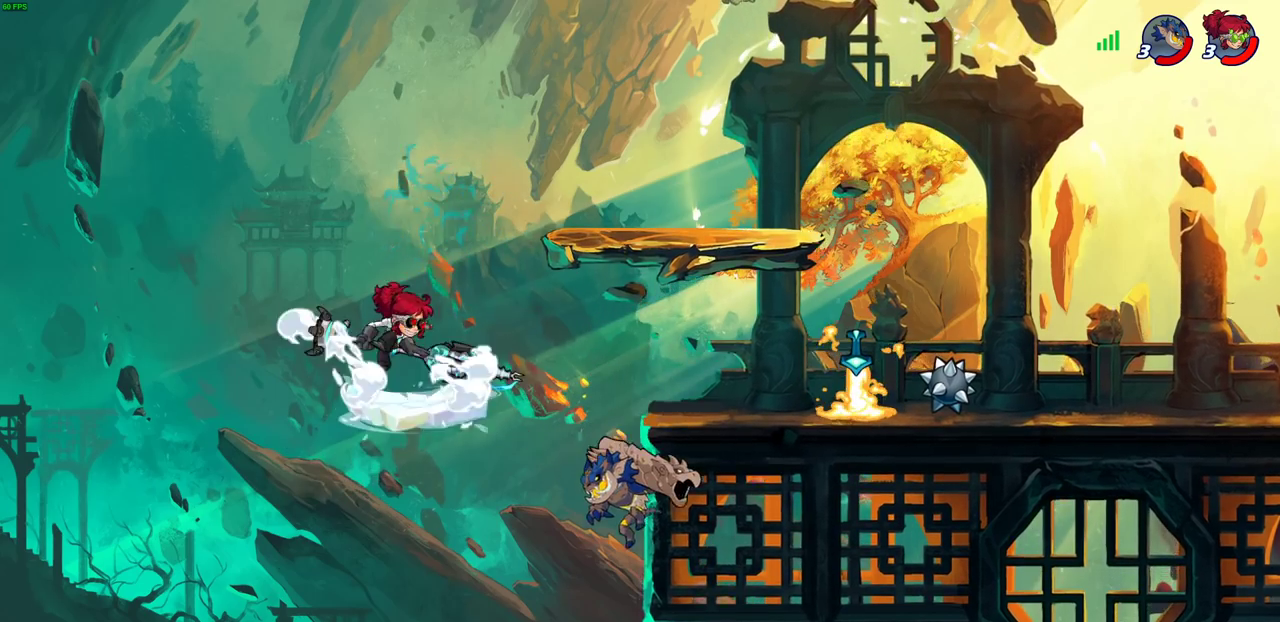
{"dt_ms": 400, "buttons": [], "left_stick": "center", "right_stick": "center", "events": []}
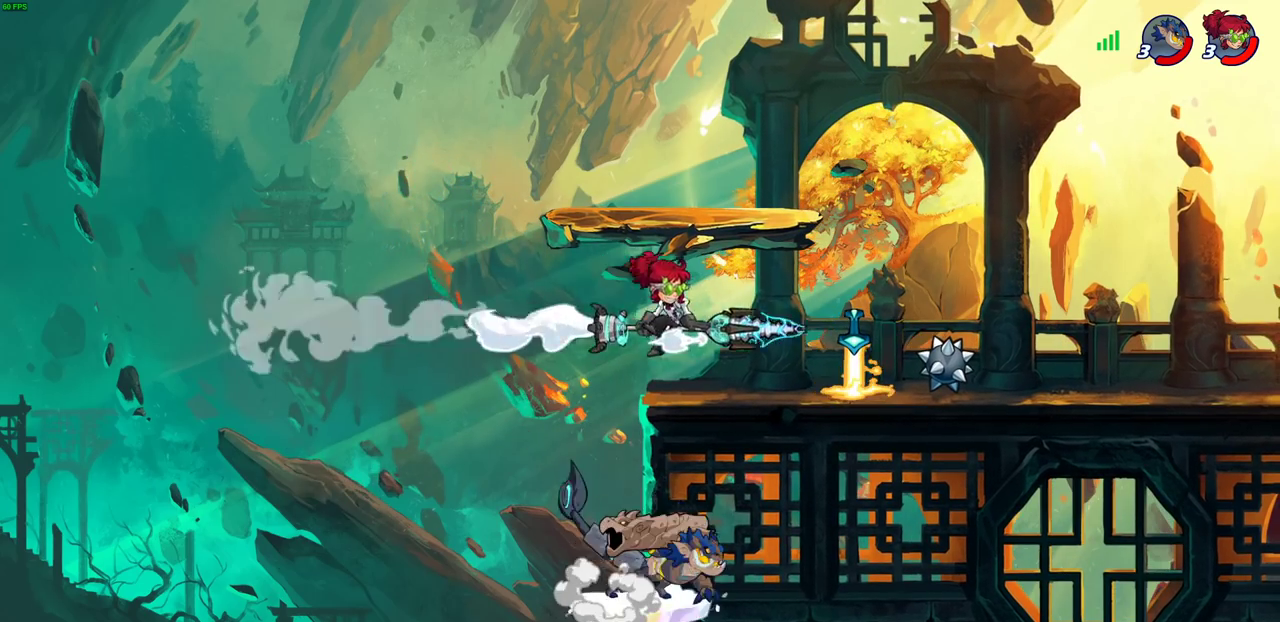
{"dt_ms": 300, "buttons": [], "left_stick": "right", "right_stick": "center", "events": [[250, "left_stick", "right"]]}
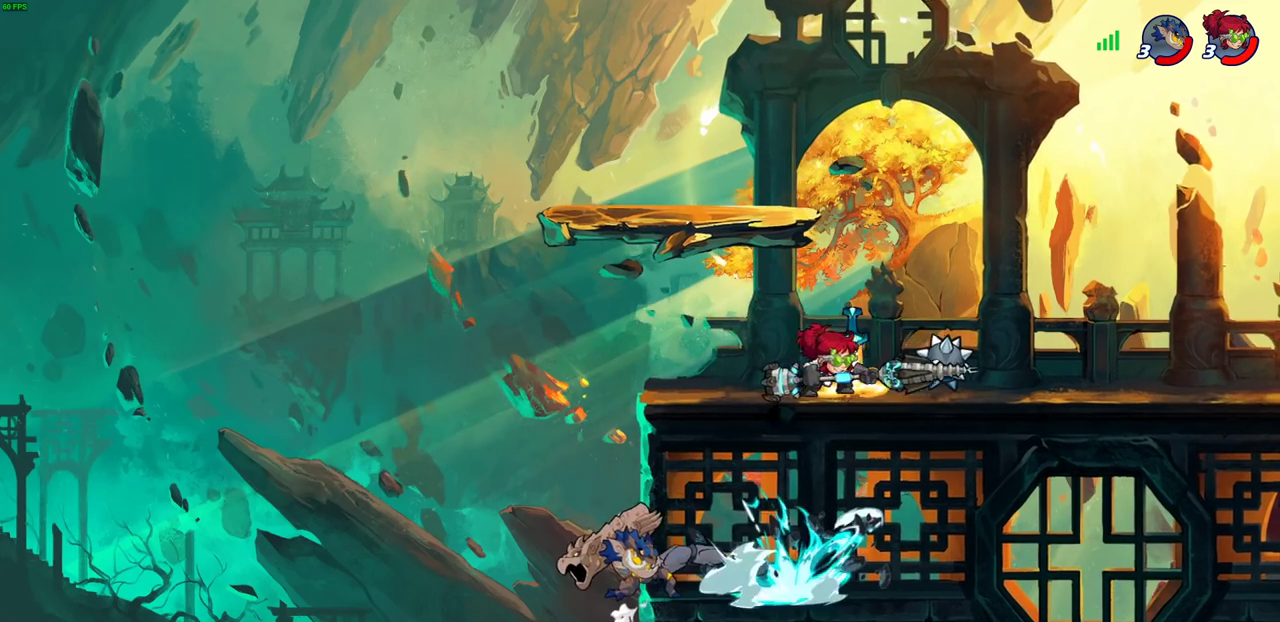
{"dt_ms": 700, "buttons": ["CIRCLE"], "left_stick": "down", "right_stick": "center", "events": [[50, "left_stick", "center"], [300, "left_stick", "left"], [500, "left_stick", "down-left"], [517, "CROSS", "down"], [517, "R2", "down"], [583, "CIRCLE", "down"], [600, "CROSS", "up"], [600, "R2", "up"], [633, "left_stick", "down"]]}
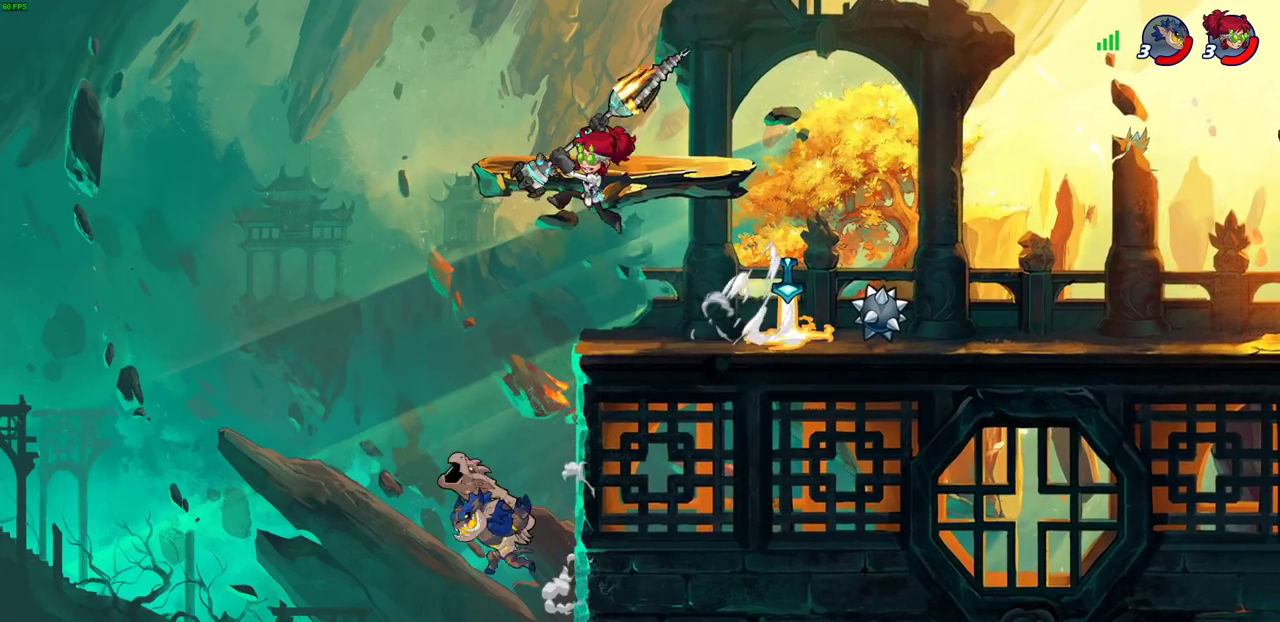
{"dt_ms": 500, "buttons": [], "left_stick": "center", "right_stick": "center", "events": [[250, "left_stick", "center"], [283, "CIRCLE", "up"]]}
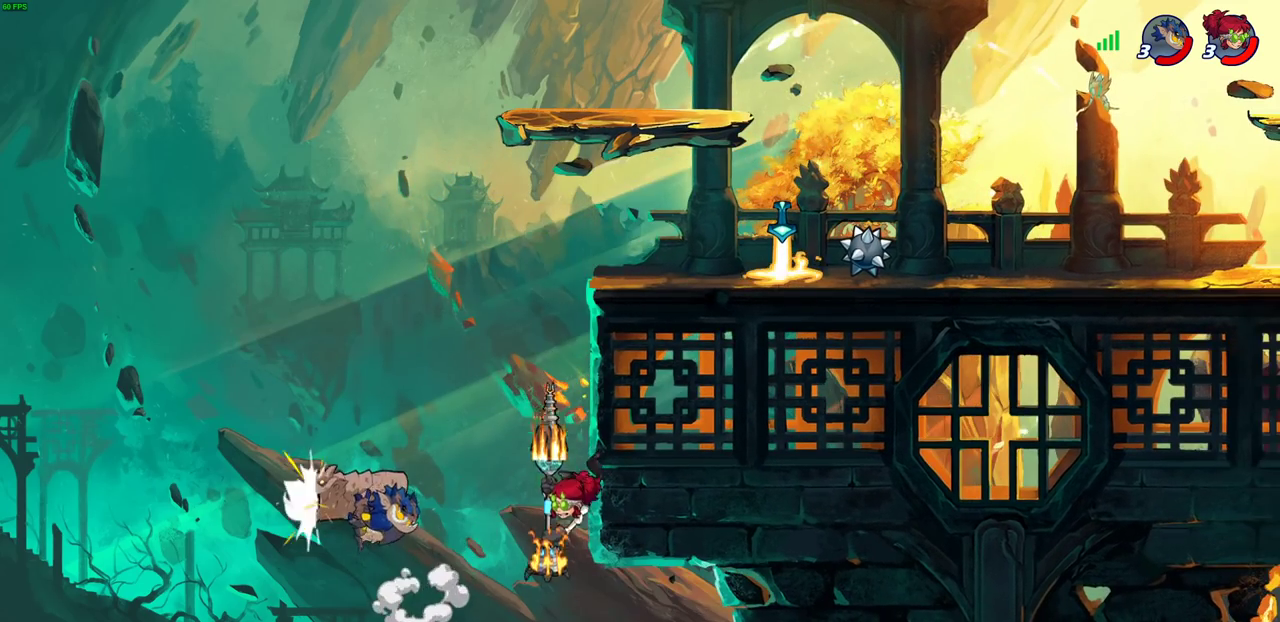
{"dt_ms": 700, "buttons": [], "left_stick": "right", "right_stick": "center", "events": [[533, "left_stick", "up-right"], [583, "left_stick", "right"]]}
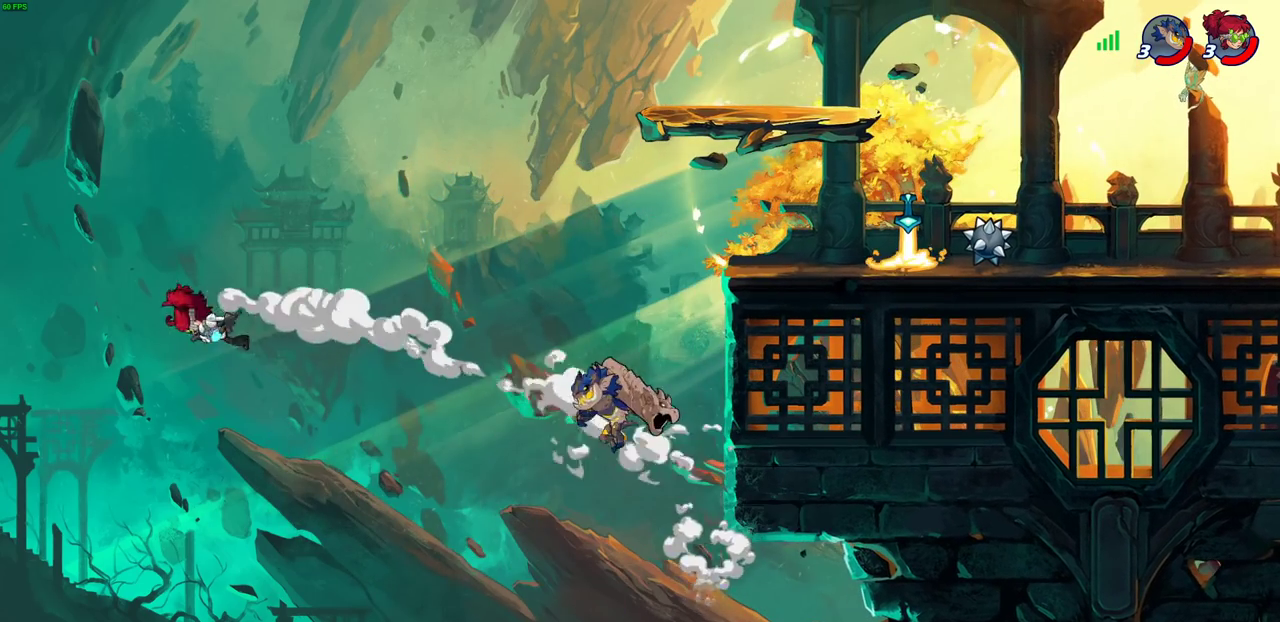
{"dt_ms": 300, "buttons": [], "left_stick": "right", "right_stick": "center", "events": [[33, "R2", "down"], [267, "R2", "up"]]}
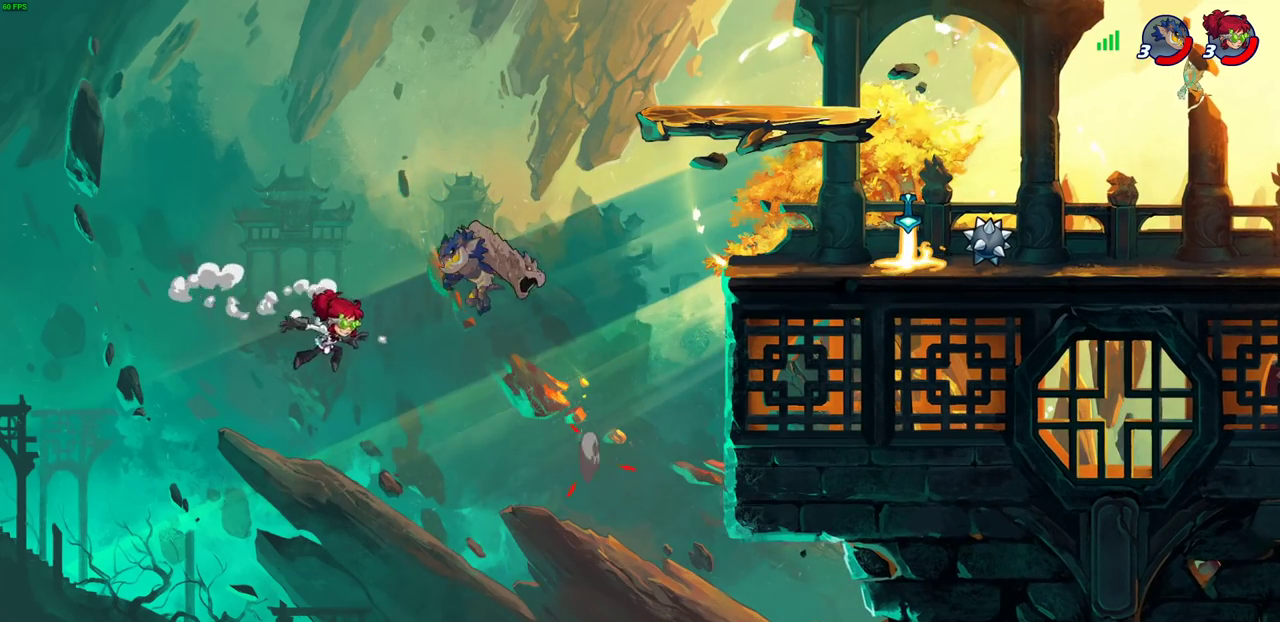
{"dt_ms": 700, "buttons": ["CIRCLE"], "left_stick": "up-right", "right_stick": "center", "events": [[17, "left_stick", "down-right"], [333, "left_stick", "left"], [400, "CROSS", "down"], [500, "left_stick", "up-right"], [583, "CROSS", "up"], [700, "CIRCLE", "down"]]}
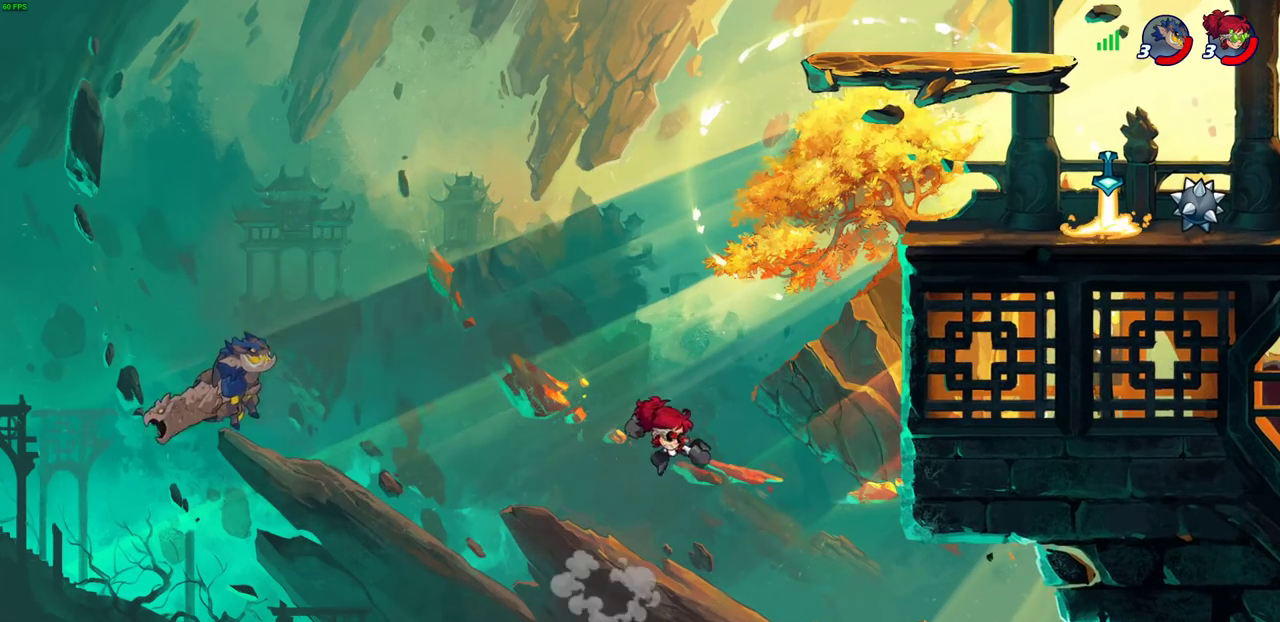
{"dt_ms": 300, "buttons": [], "left_stick": "up-right", "right_stick": "center", "events": [[133, "CIRCLE", "up"]]}
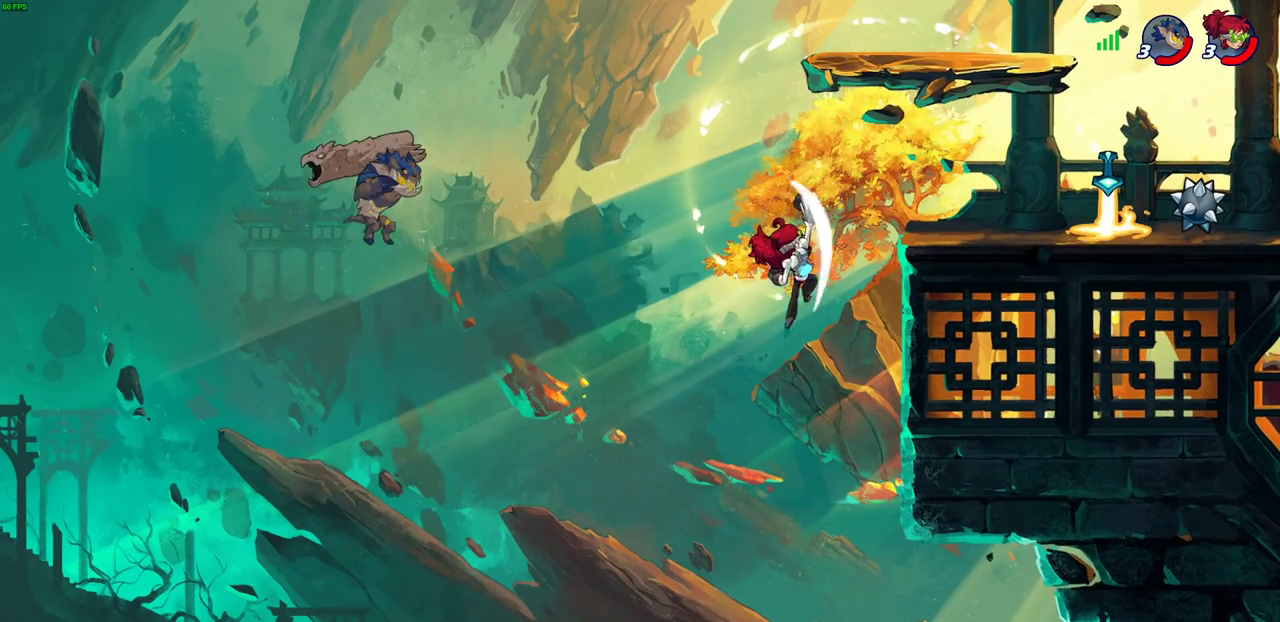
{"dt_ms": 500, "buttons": [], "left_stick": "down-right", "right_stick": "center", "events": [[133, "left_stick", "right"], [283, "left_stick", "down-right"]]}
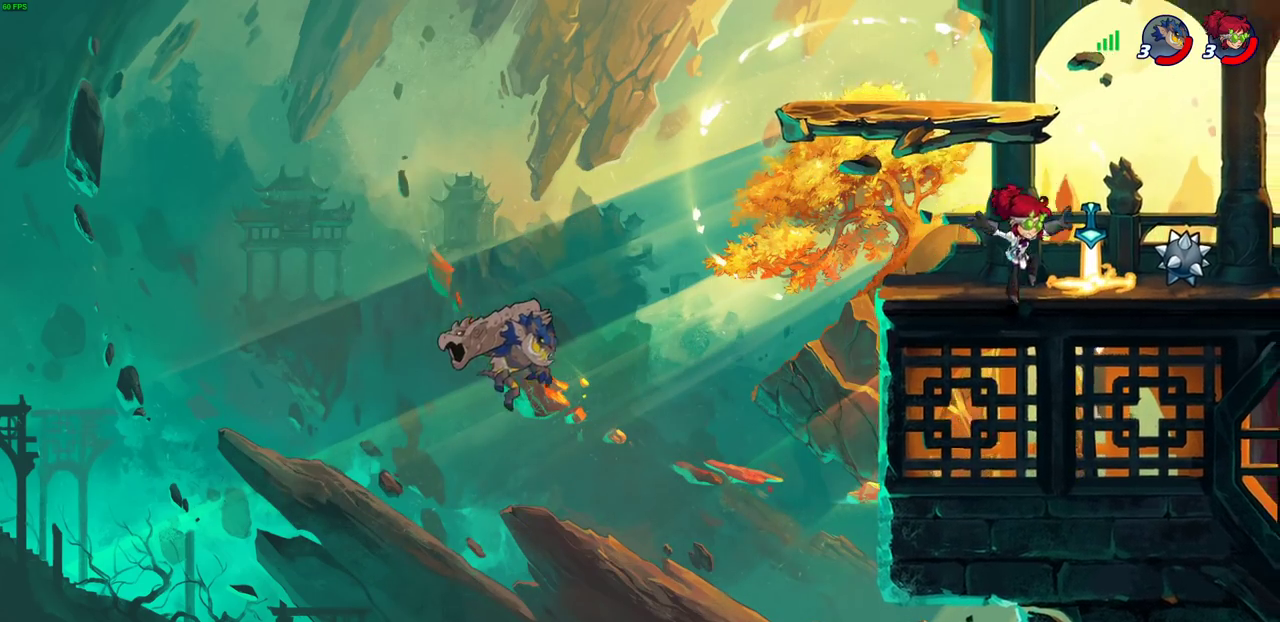
{"dt_ms": 500, "buttons": [], "left_stick": "right", "right_stick": "center", "events": [[67, "left_stick", "down-left"], [83, "R1", "down"], [150, "R1", "up"], [433, "left_stick", "down-right"], [483, "left_stick", "right"]]}
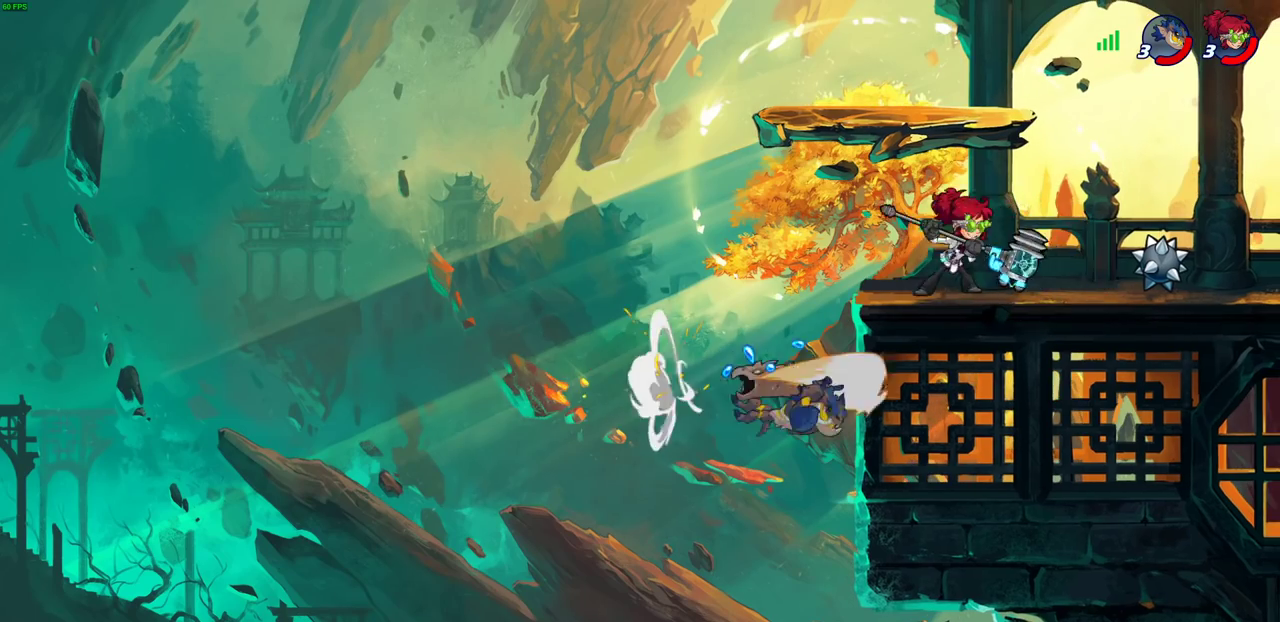
{"dt_ms": 500, "buttons": [], "left_stick": "left", "right_stick": "center", "events": [[267, "left_stick", "left"], [450, "CIRCLE", "down"], [500, "CIRCLE", "up"]]}